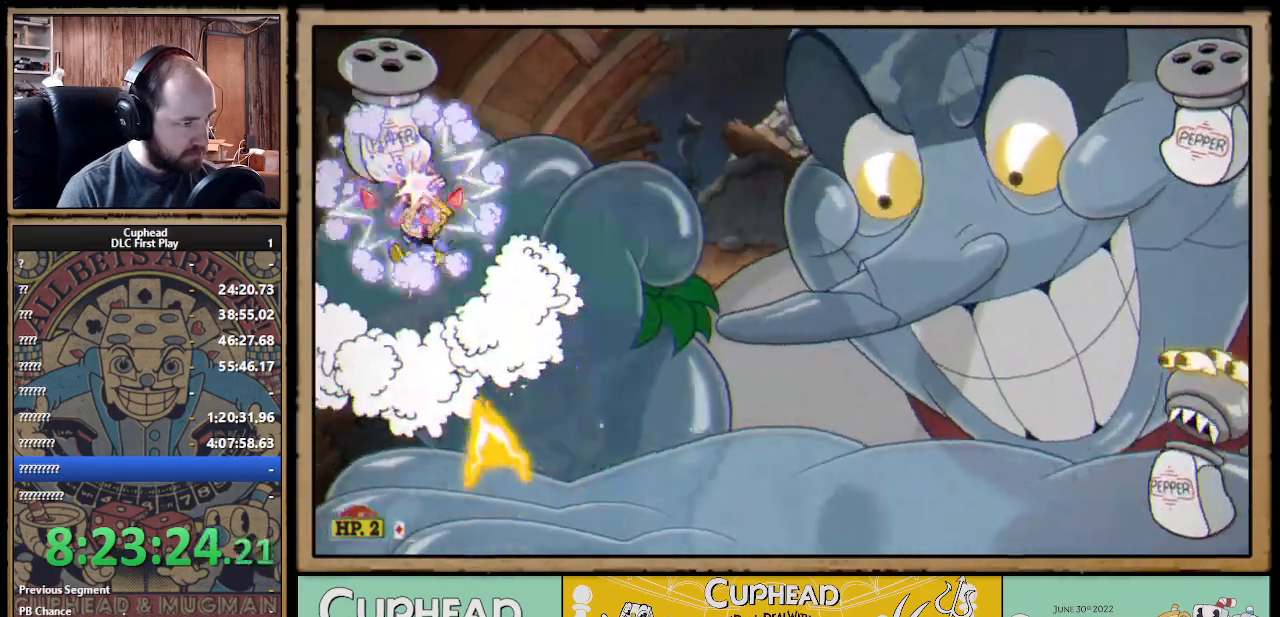
Gameplay with a controller (Xbox layout); each line is a JSON object with the inputs held at the frame after it. "events" lists button and stick changes between this image and that frame as [ms after this image, input, new state], when the widget could be followed in between.
{"buttons": ["A", "X"], "left_stick": "up", "right_stick": "center", "events": [[17, "left_stick", "up-left"], [33, "L1", "up"], [217, "X", "up"], [217, "left_stick", "up"], [267, "L1", "down"], [367, "L1", "up"], [400, "A", "down"], [450, "X", "down"]]}
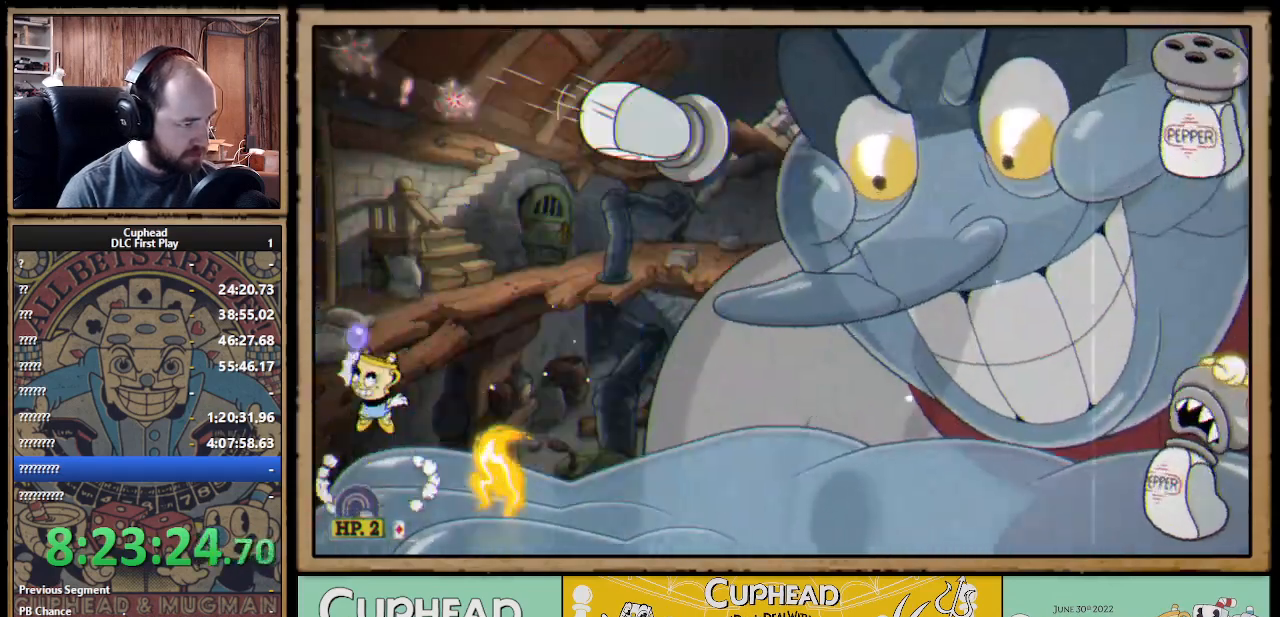
{"buttons": [], "left_stick": "up", "right_stick": "center", "events": [[67, "A", "up"], [100, "X", "up"], [200, "A", "down"], [250, "X", "down"], [467, "A", "up"], [467, "X", "up"]]}
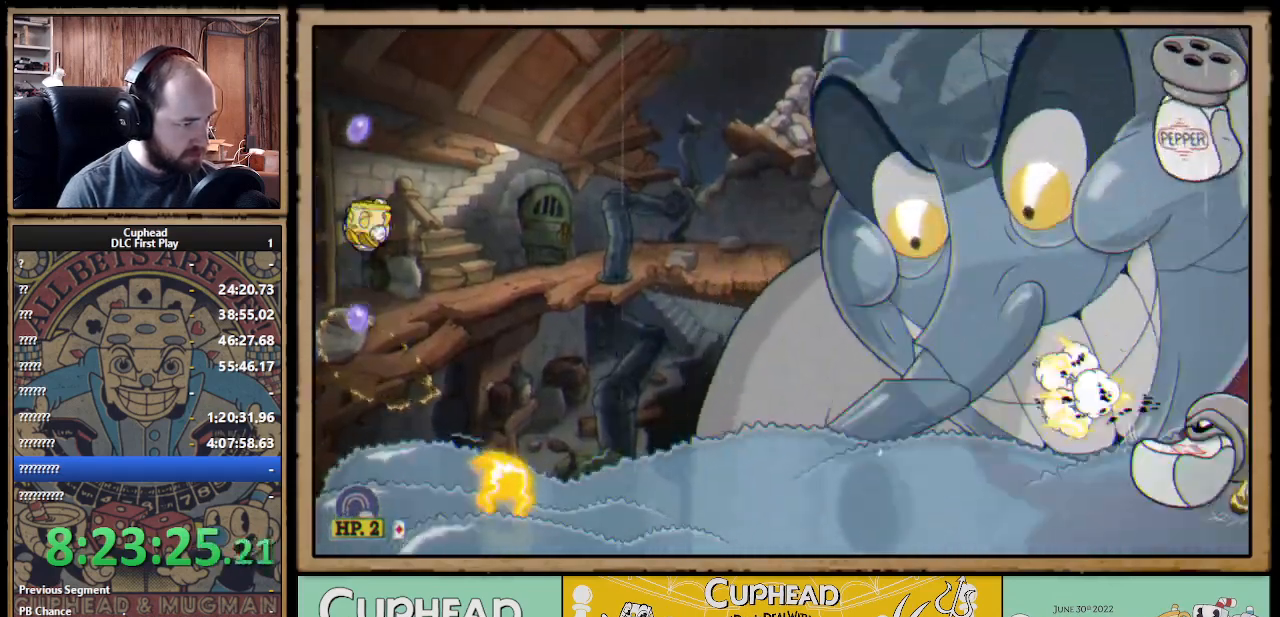
{"buttons": ["B"], "left_stick": "up-right", "right_stick": "center", "events": [[67, "A", "down"], [100, "X", "down"], [200, "left_stick", "up-right"], [233, "X", "up"], [250, "A", "up"], [267, "B", "down"], [400, "B", "up"], [433, "B", "down"]]}
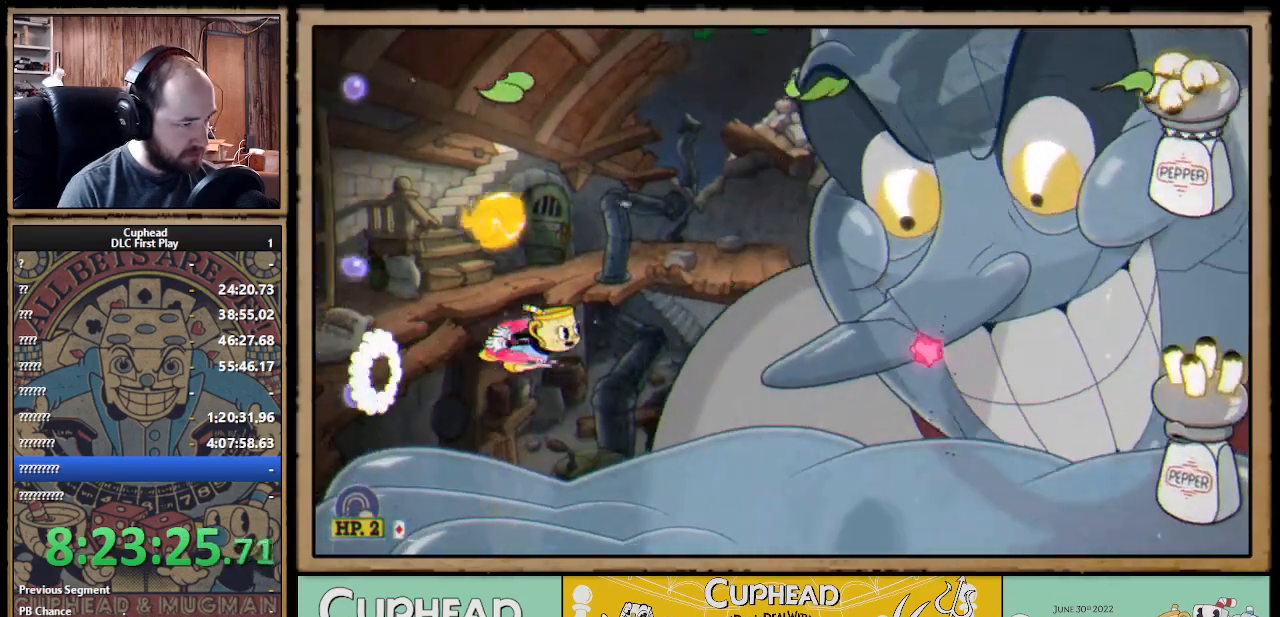
{"buttons": ["X", "R1"], "left_stick": "center", "right_stick": "center", "events": [[17, "B", "up"], [167, "left_stick", "up-left"], [250, "R1", "down"], [267, "X", "down"], [300, "left_stick", "center"]]}
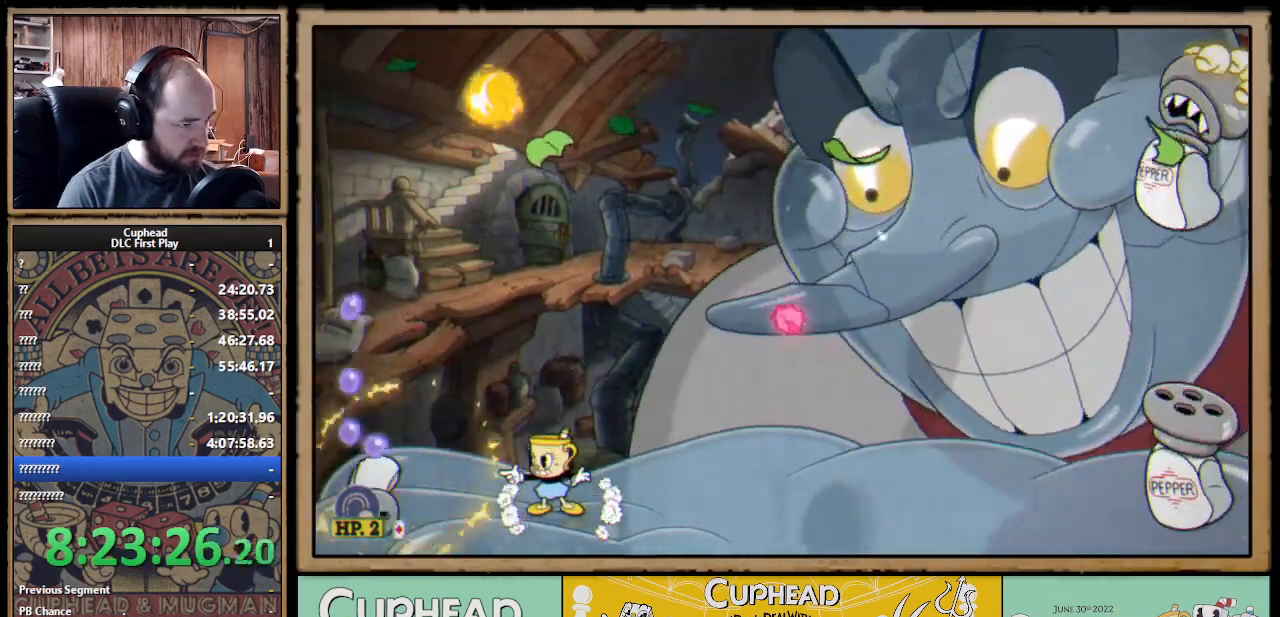
{"buttons": ["X"], "left_stick": "center", "right_stick": "center", "events": [[200, "L1", "down"], [200, "R1", "up"], [200, "left_stick", "up-left"], [317, "left_stick", "center"], [333, "L1", "up"]]}
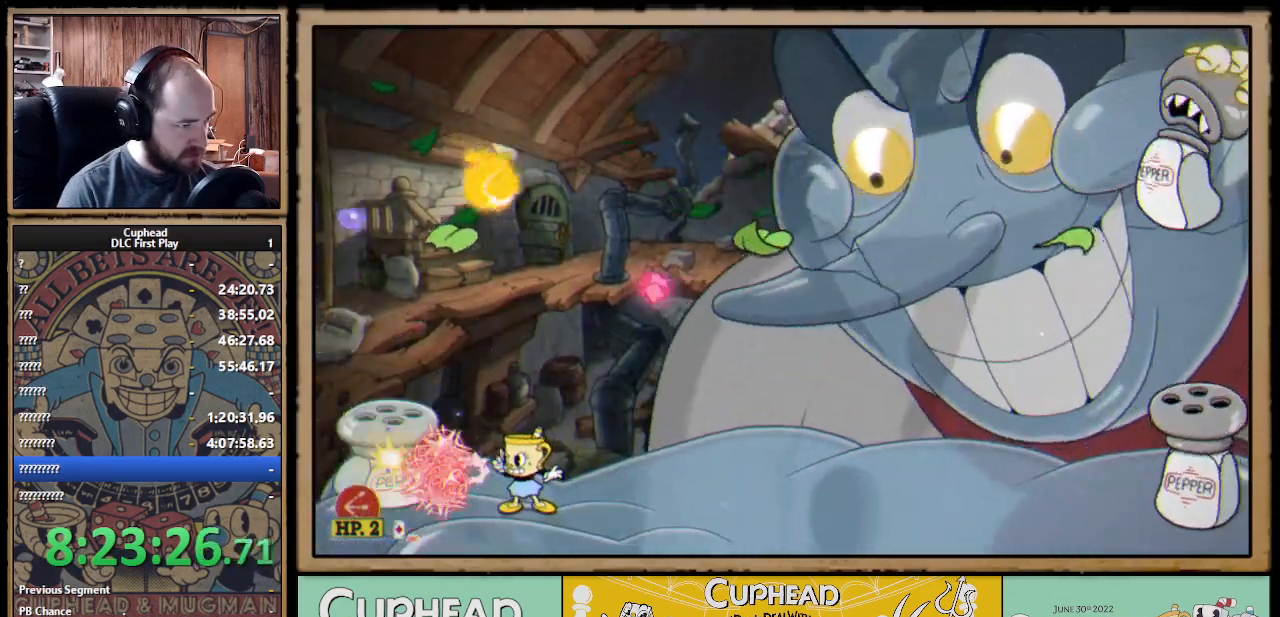
{"buttons": ["X"], "left_stick": "right", "right_stick": "center", "events": [[417, "left_stick", "right"]]}
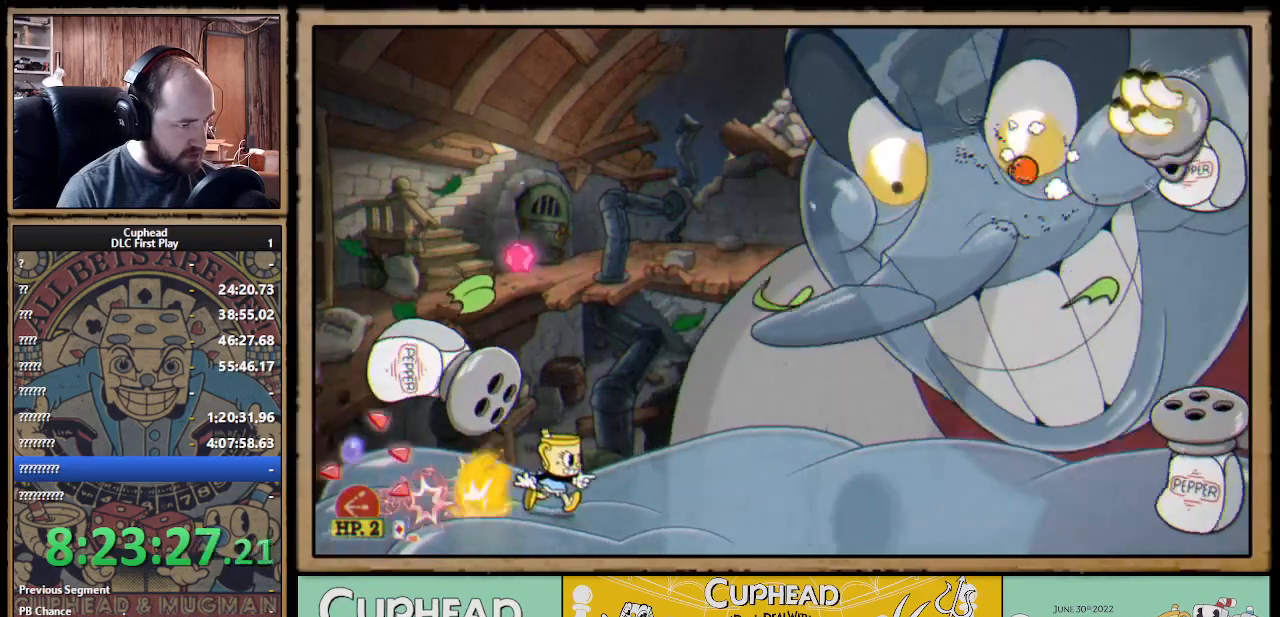
{"buttons": ["X"], "left_stick": "center", "right_stick": "center", "events": [[233, "R1", "down"], [267, "left_stick", "center"], [350, "R1", "up"], [350, "left_stick", "left"], [467, "left_stick", "center"]]}
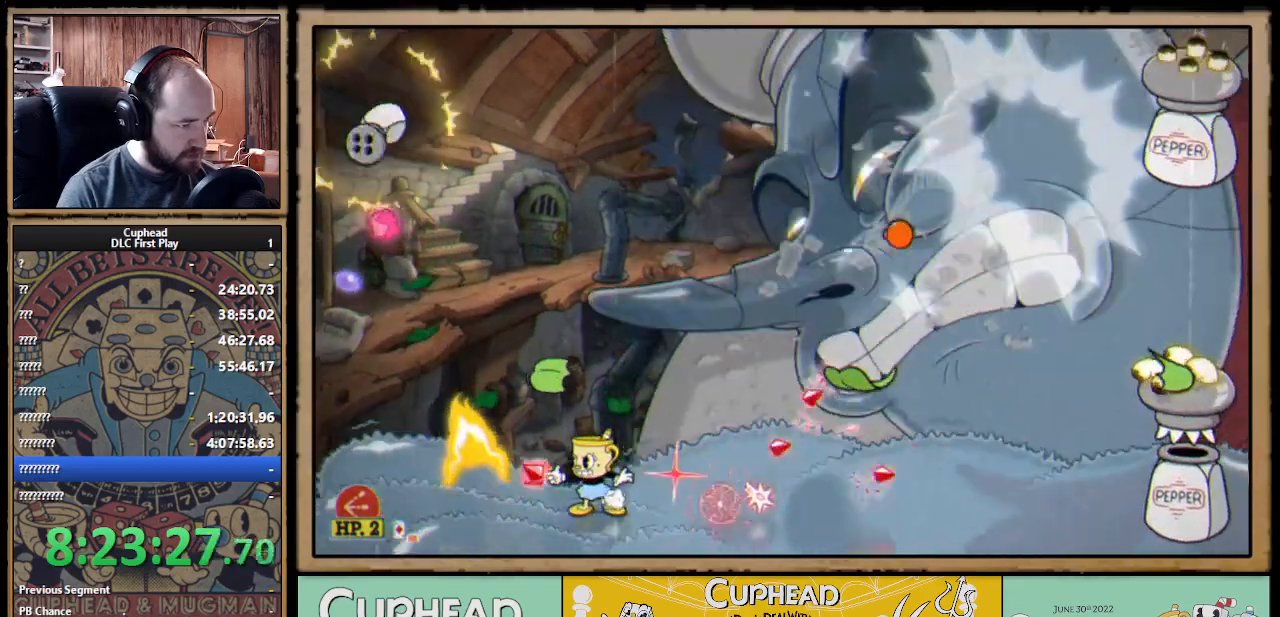
{"buttons": ["A"], "left_stick": "up-left", "right_stick": "center", "events": [[217, "X", "up"], [283, "L1", "down"], [317, "A", "down"], [317, "left_stick", "up-left"], [383, "L1", "up"], [467, "A", "up"], [500, "A", "down"]]}
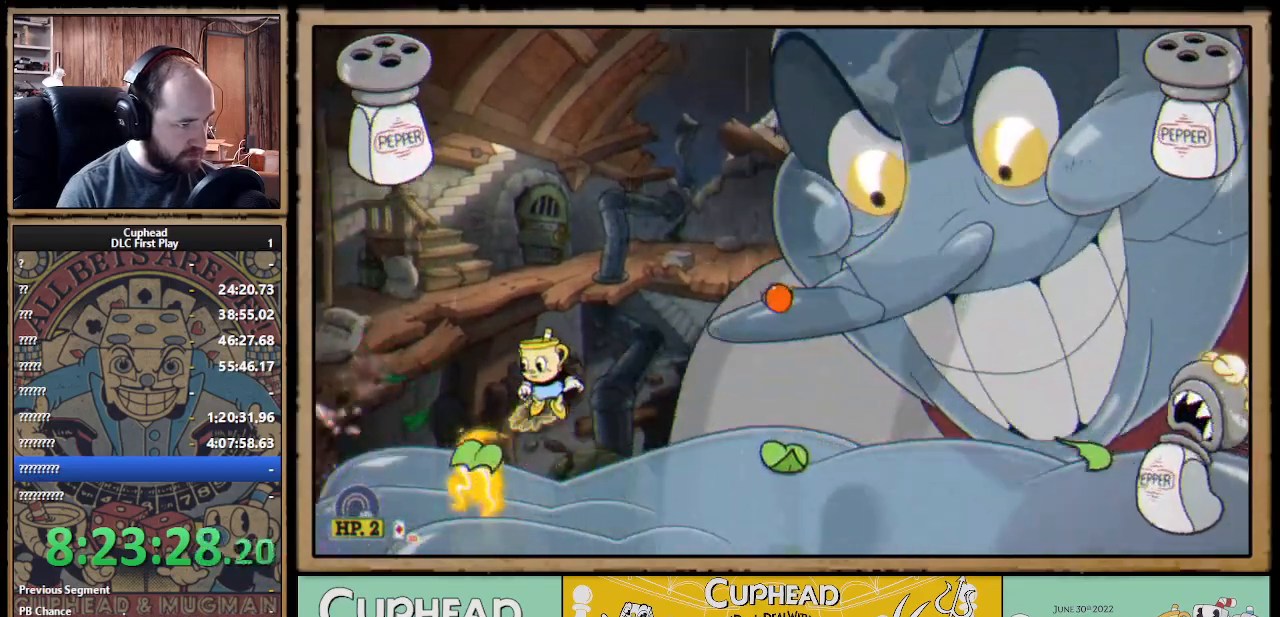
{"buttons": [], "left_stick": "up-left", "right_stick": "center", "events": [[217, "X", "down"], [300, "A", "up"], [367, "X", "up"]]}
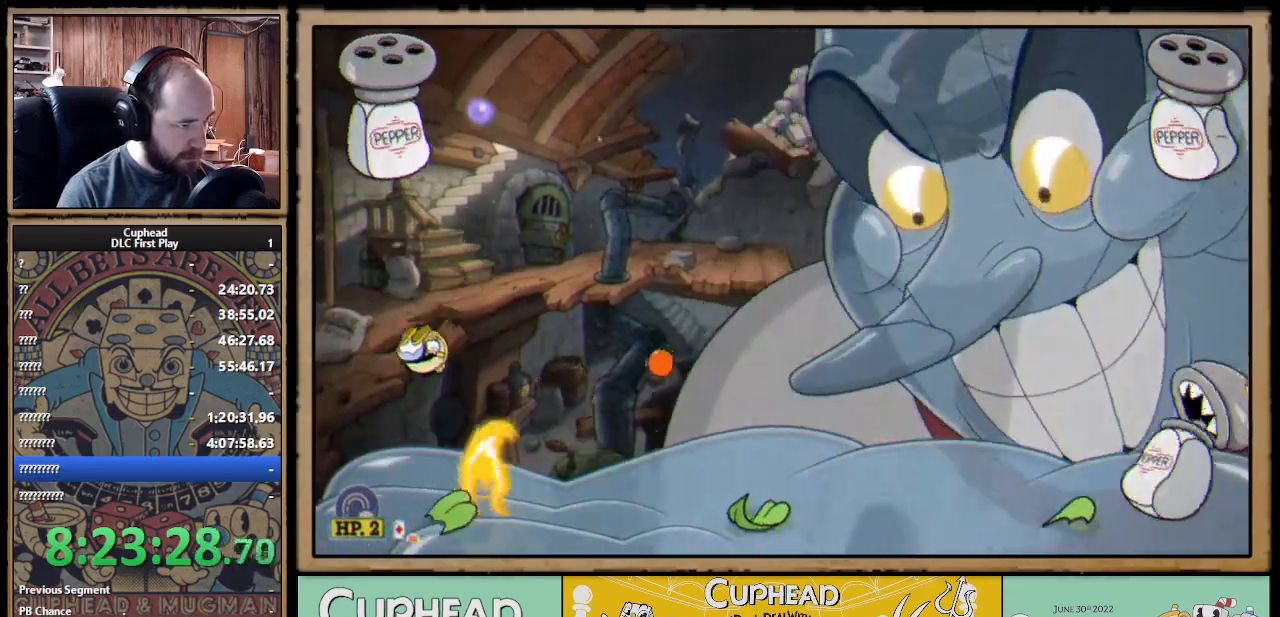
{"buttons": [], "left_stick": "up", "right_stick": "center", "events": [[17, "X", "down"], [33, "left_stick", "up"], [100, "X", "up"], [150, "left_stick", "up-left"], [267, "A", "down"], [267, "left_stick", "up"], [350, "X", "down"], [400, "A", "up"], [433, "X", "up"]]}
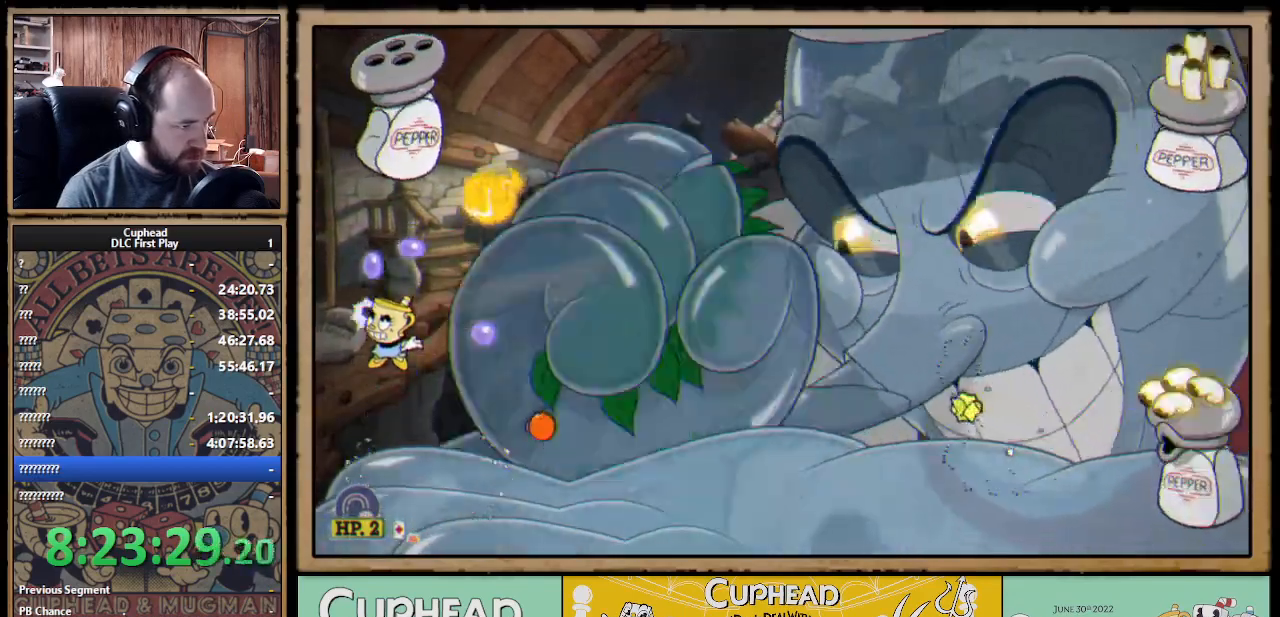
{"buttons": ["X"], "left_stick": "up", "right_stick": "center", "events": [[33, "A", "down"], [83, "X", "down"], [167, "L1", "down"], [233, "A", "up"], [300, "L1", "up"]]}
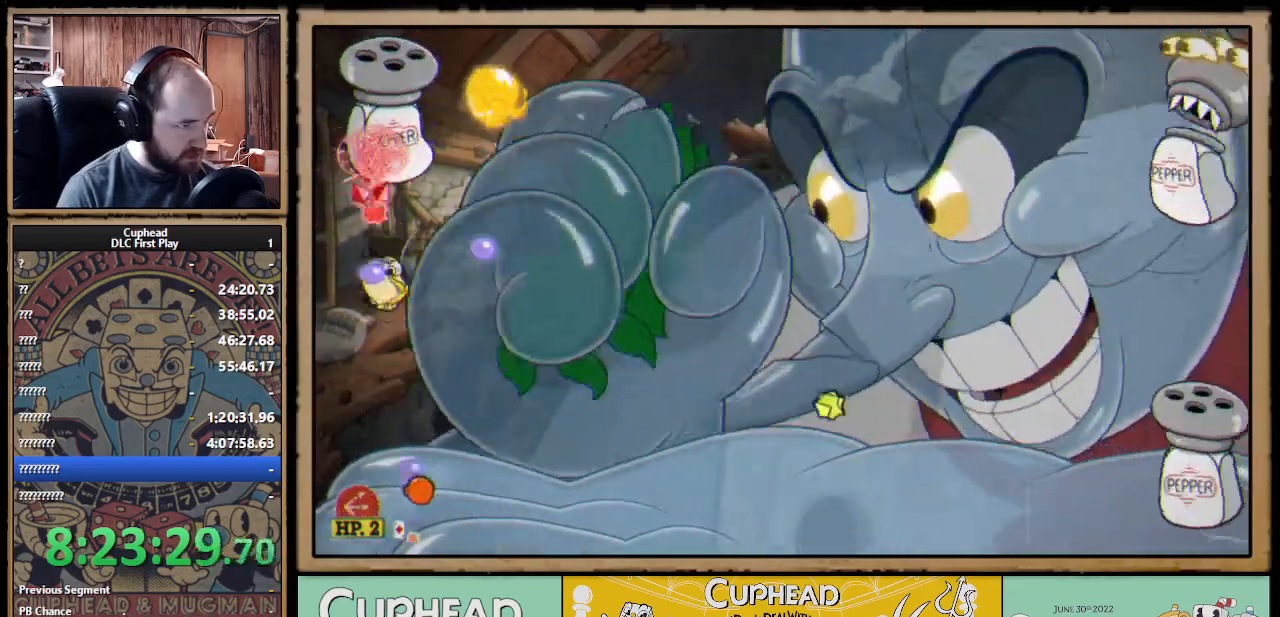
{"buttons": ["X"], "left_stick": "up", "right_stick": "center", "events": [[117, "left_stick", "up-left"], [167, "X", "up"], [250, "A", "down"], [317, "X", "down"], [367, "left_stick", "up-right"], [500, "A", "up"], [500, "left_stick", "up"]]}
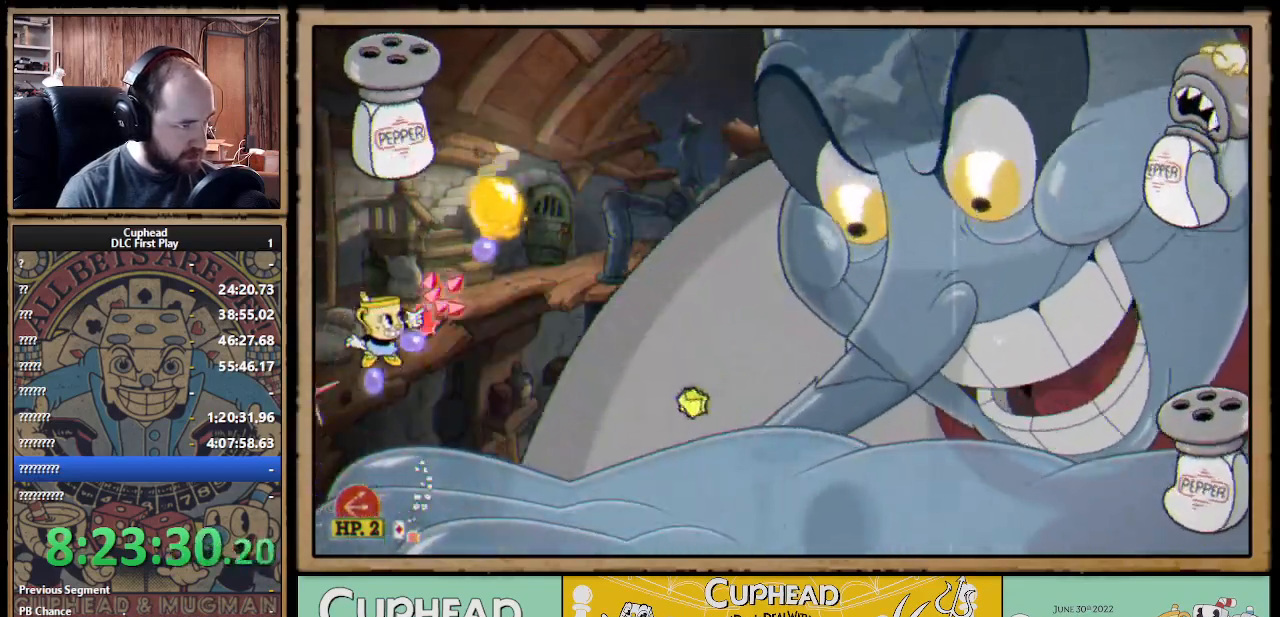
{"buttons": ["A", "X"], "left_stick": "up", "right_stick": "center", "events": [[383, "A", "down"]]}
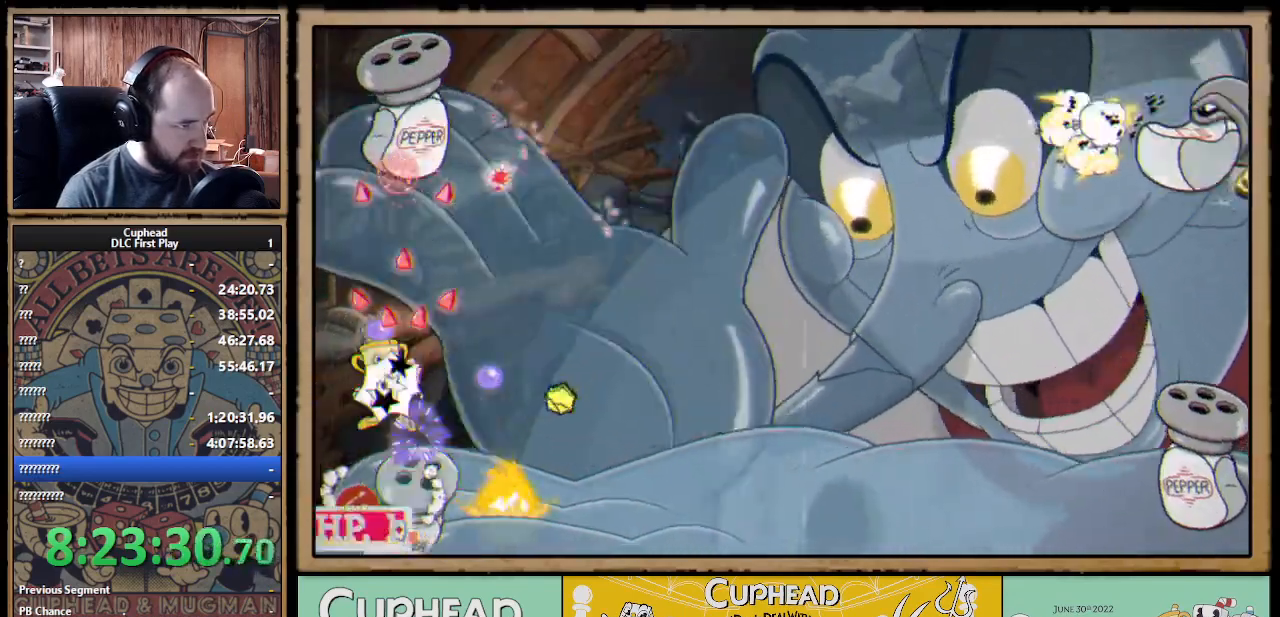
{"buttons": ["X"], "left_stick": "up-right", "right_stick": "center", "events": [[17, "A", "up"], [67, "A", "down"], [333, "A", "up"], [450, "left_stick", "up-right"]]}
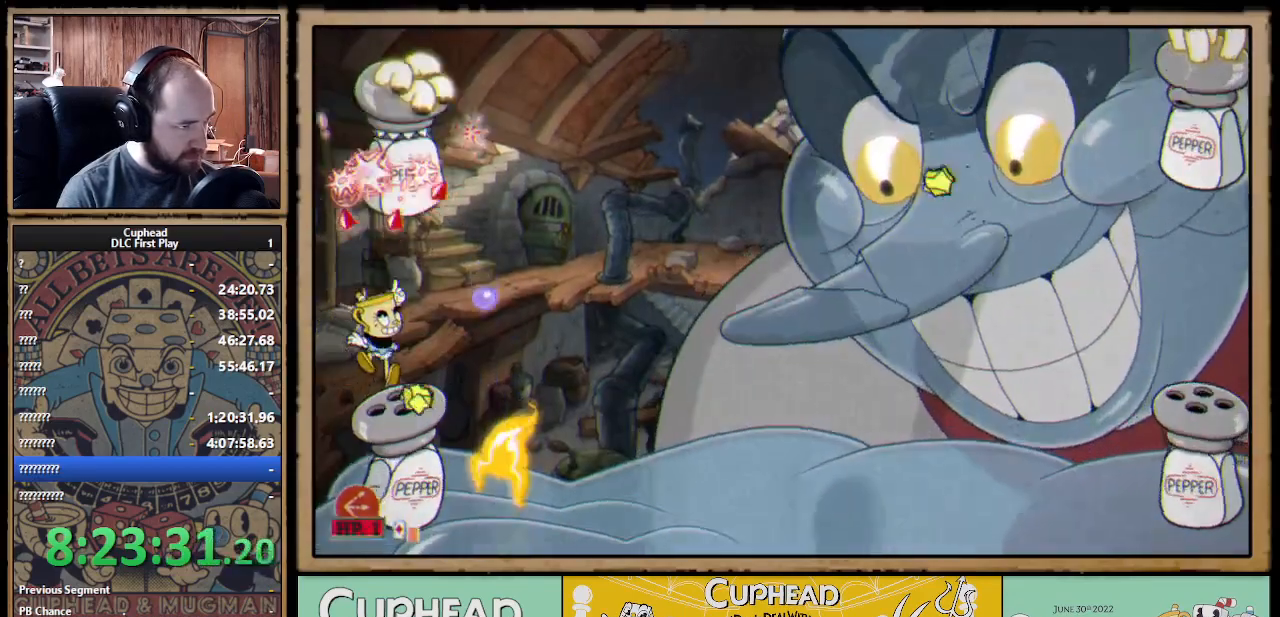
{"buttons": ["X"], "left_stick": "up", "right_stick": "center", "events": [[33, "A", "down"], [117, "left_stick", "up"], [200, "A", "up"]]}
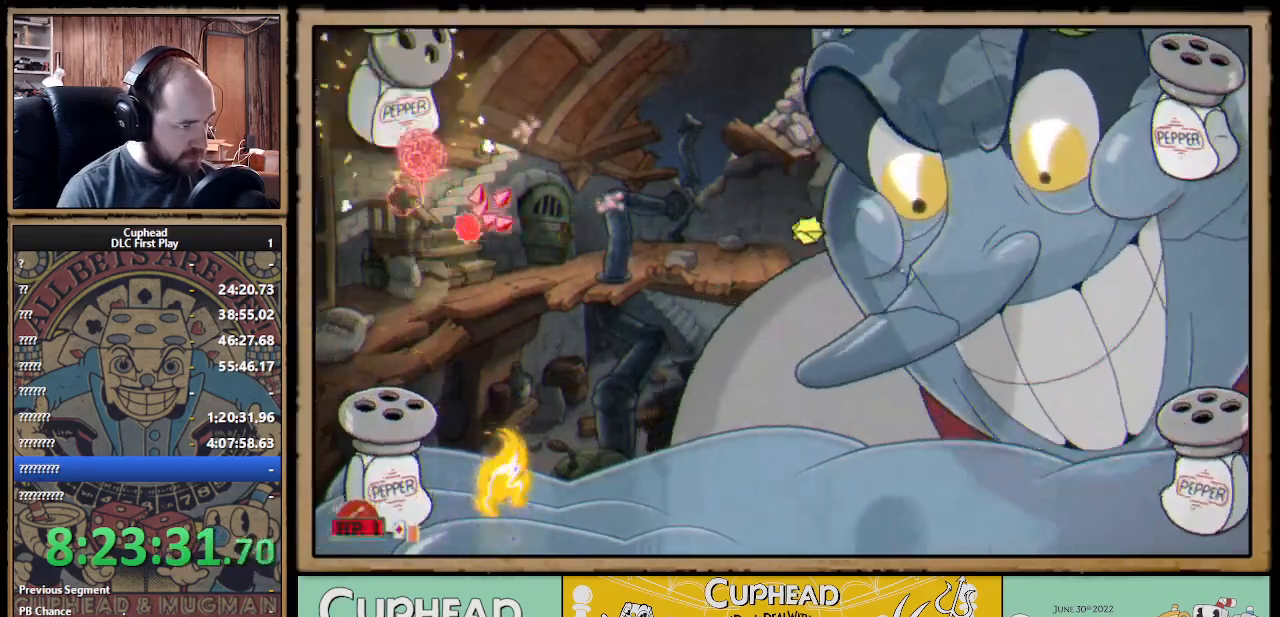
{"buttons": ["X", "L1"], "left_stick": "center", "right_stick": "center", "events": [[233, "left_stick", "center"], [283, "Y", "down"], [333, "L1", "down"], [383, "Y", "up"], [400, "L1", "up"], [467, "L1", "down"]]}
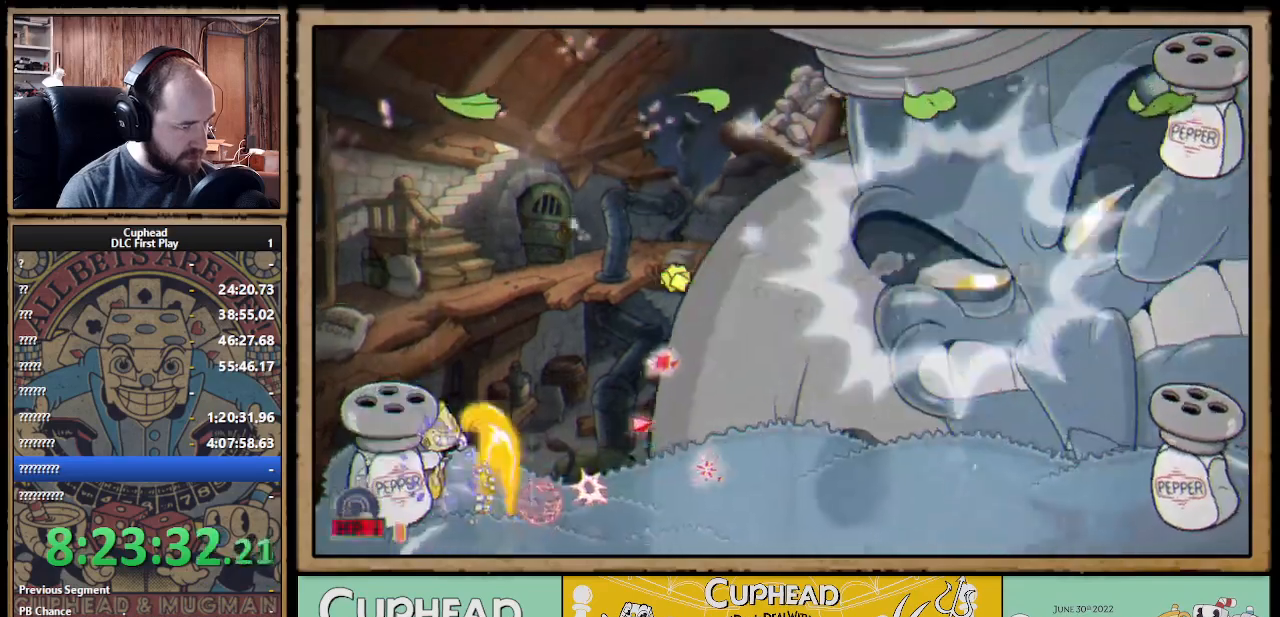
{"buttons": ["B", "X"], "left_stick": "right", "right_stick": "center", "events": [[50, "L1", "up"], [333, "left_stick", "right"], [433, "A", "down"], [450, "A", "up"], [450, "B", "down"]]}
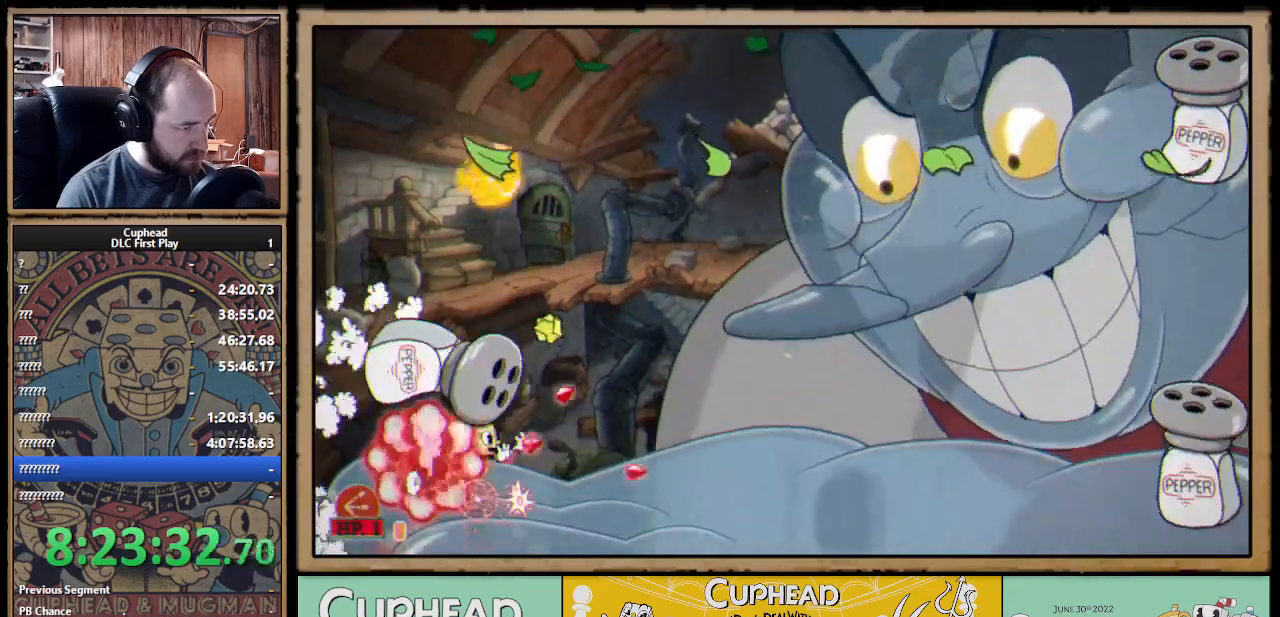
{"buttons": ["X", "R1"], "left_stick": "center", "right_stick": "center", "events": [[17, "A", "down"], [33, "A", "up"], [50, "B", "up"], [200, "left_stick", "left"], [267, "L1", "down"], [267, "R1", "down"], [350, "left_stick", "center"], [400, "L1", "up"]]}
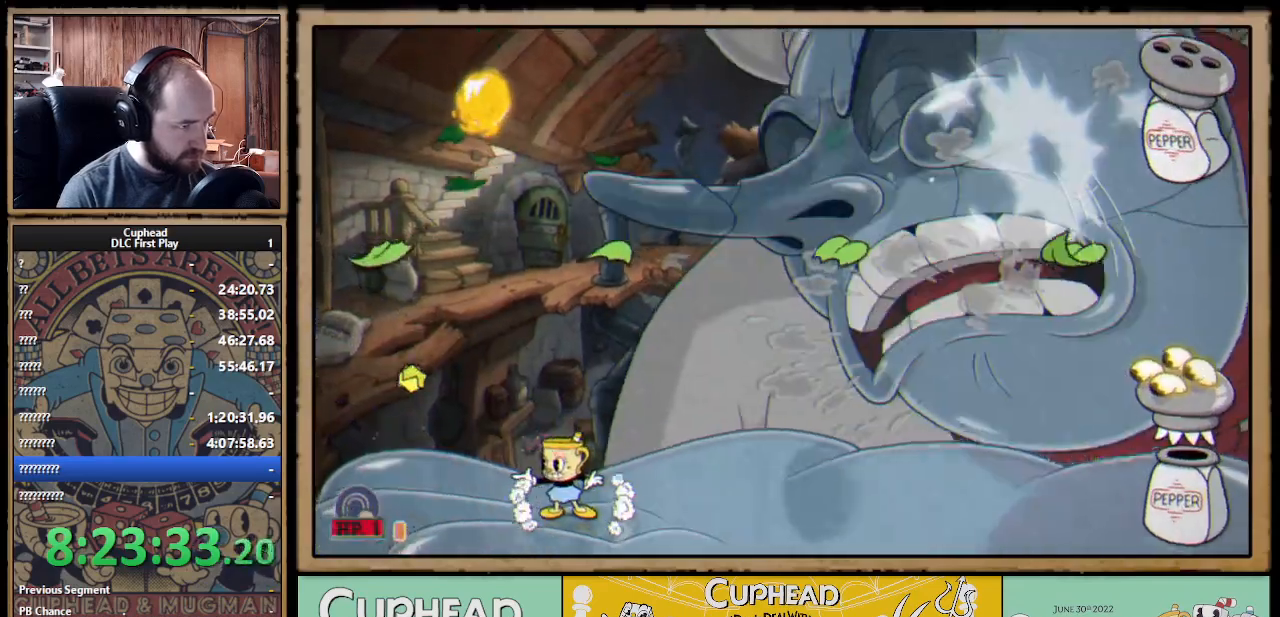
{"buttons": ["A"], "left_stick": "center", "right_stick": "center", "events": [[50, "R1", "up"], [233, "left_stick", "left"], [317, "X", "up"], [417, "A", "down"], [450, "left_stick", "center"]]}
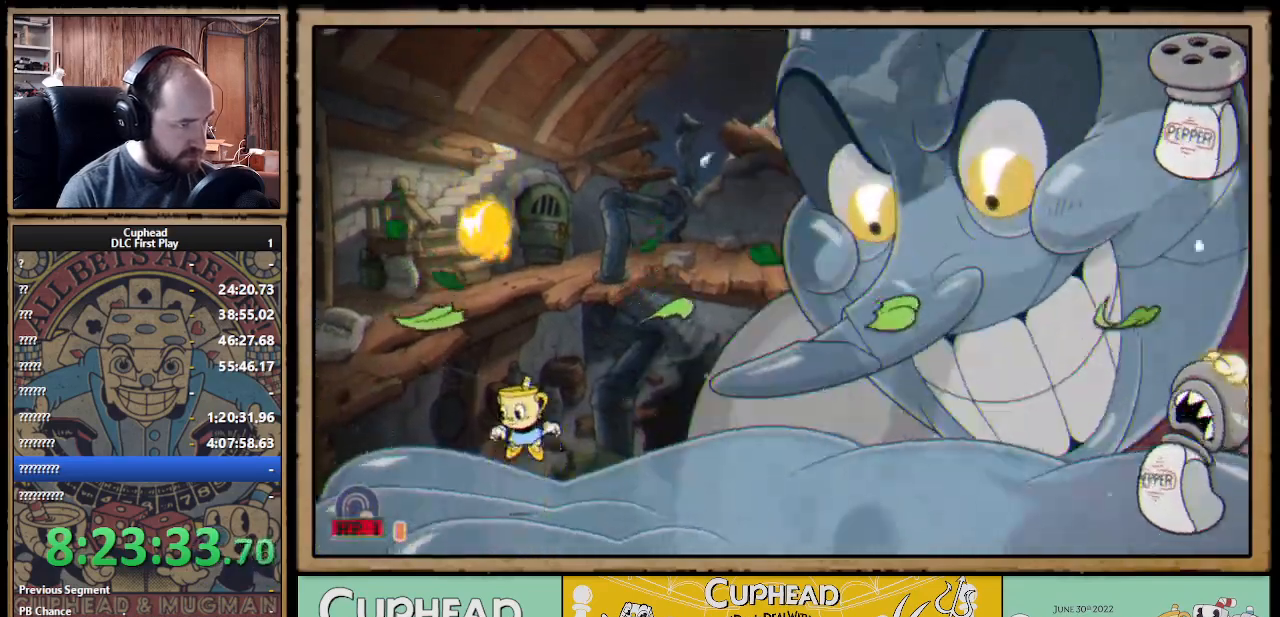
{"buttons": [], "left_stick": "center", "right_stick": "center", "events": [[33, "A", "up"], [183, "left_stick", "right"], [483, "left_stick", "center"]]}
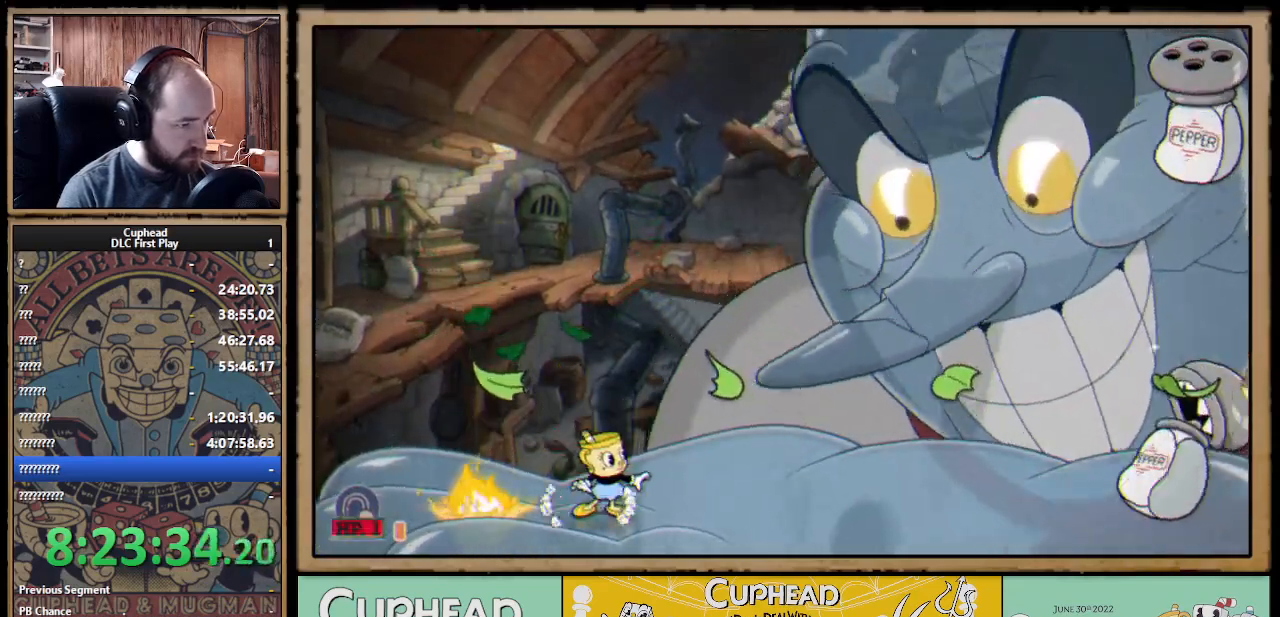
{"buttons": ["A", "X"], "left_stick": "right", "right_stick": "center", "events": [[100, "A", "down"], [150, "X", "down"], [333, "A", "up"], [467, "A", "down"], [500, "left_stick", "right"]]}
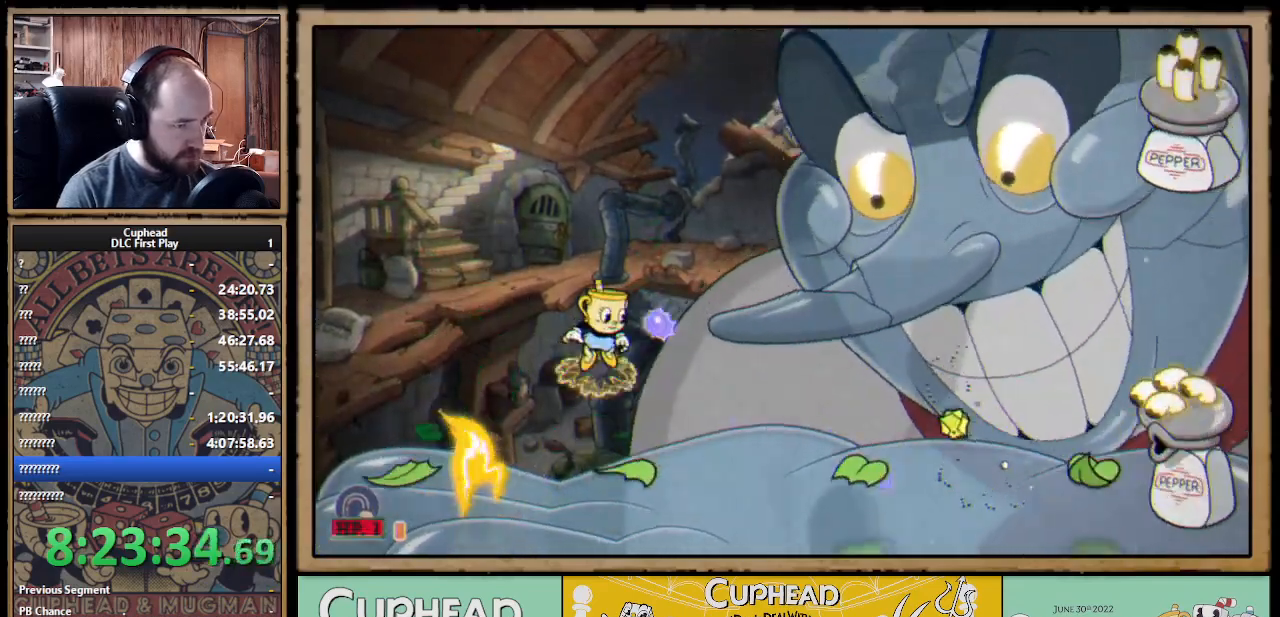
{"buttons": ["X"], "left_stick": "right", "right_stick": "center", "events": [[83, "A", "up"], [283, "left_stick", "center"], [450, "left_stick", "right"]]}
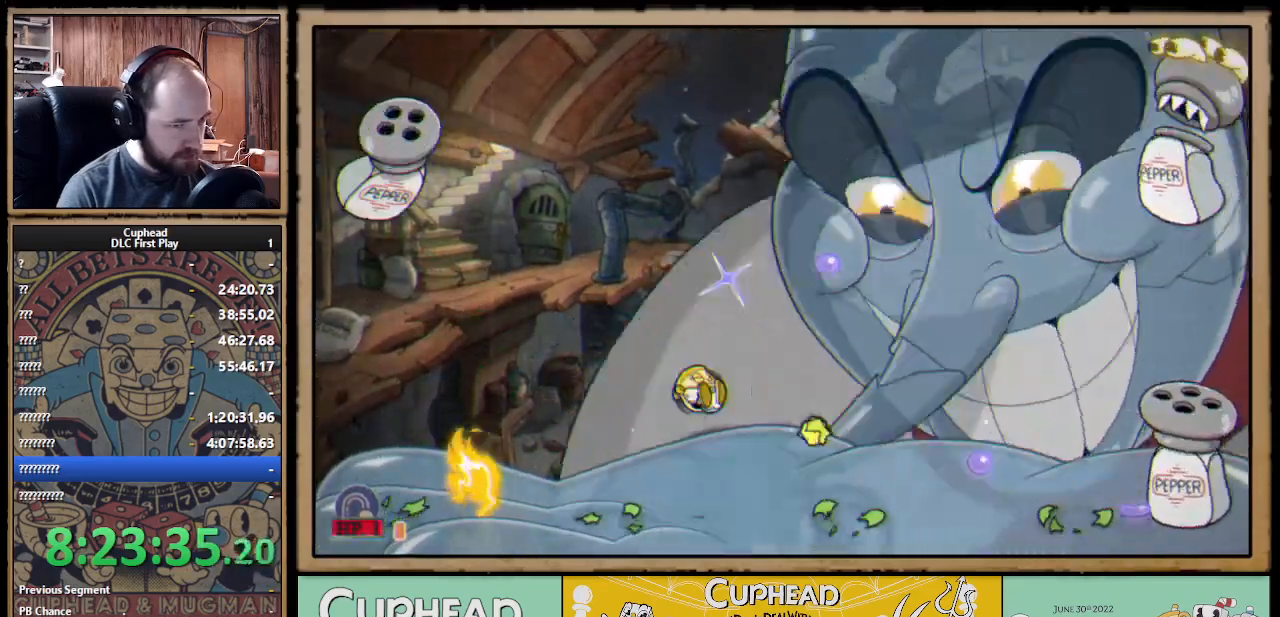
{"buttons": ["X"], "left_stick": "right", "right_stick": "center", "events": [[17, "left_stick", "center"], [150, "A", "down"], [267, "A", "up"], [333, "A", "down"], [417, "A", "up"], [450, "left_stick", "right"]]}
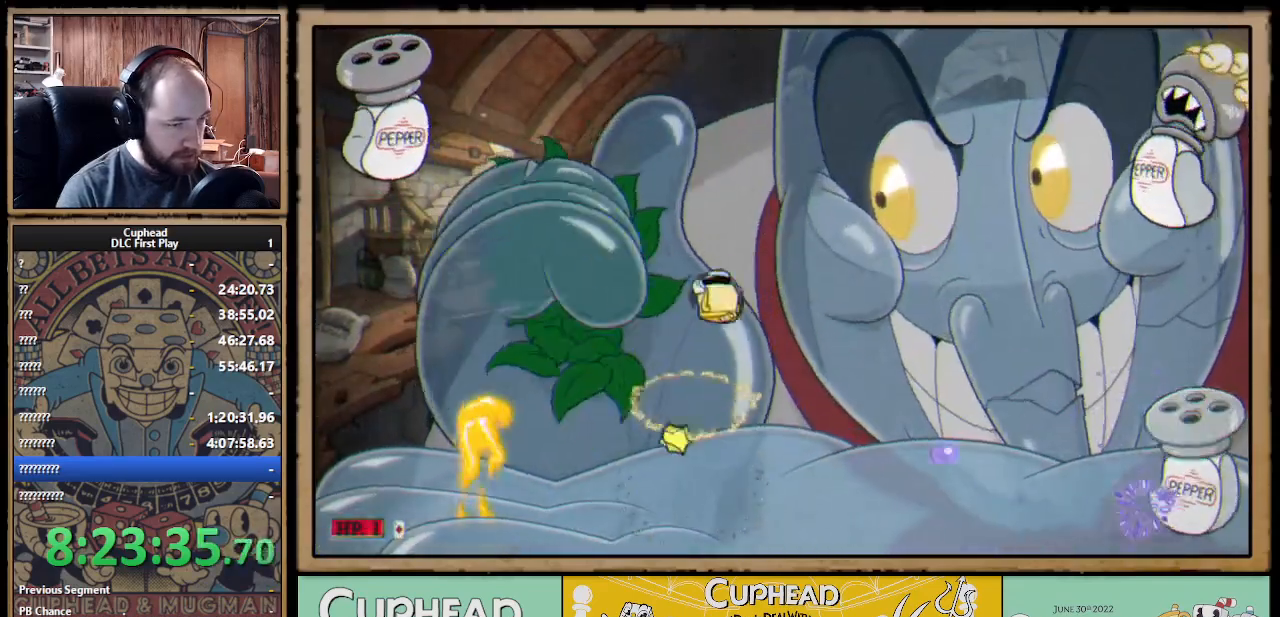
{"buttons": ["A", "X"], "left_stick": "right", "right_stick": "center", "events": [[483, "A", "down"]]}
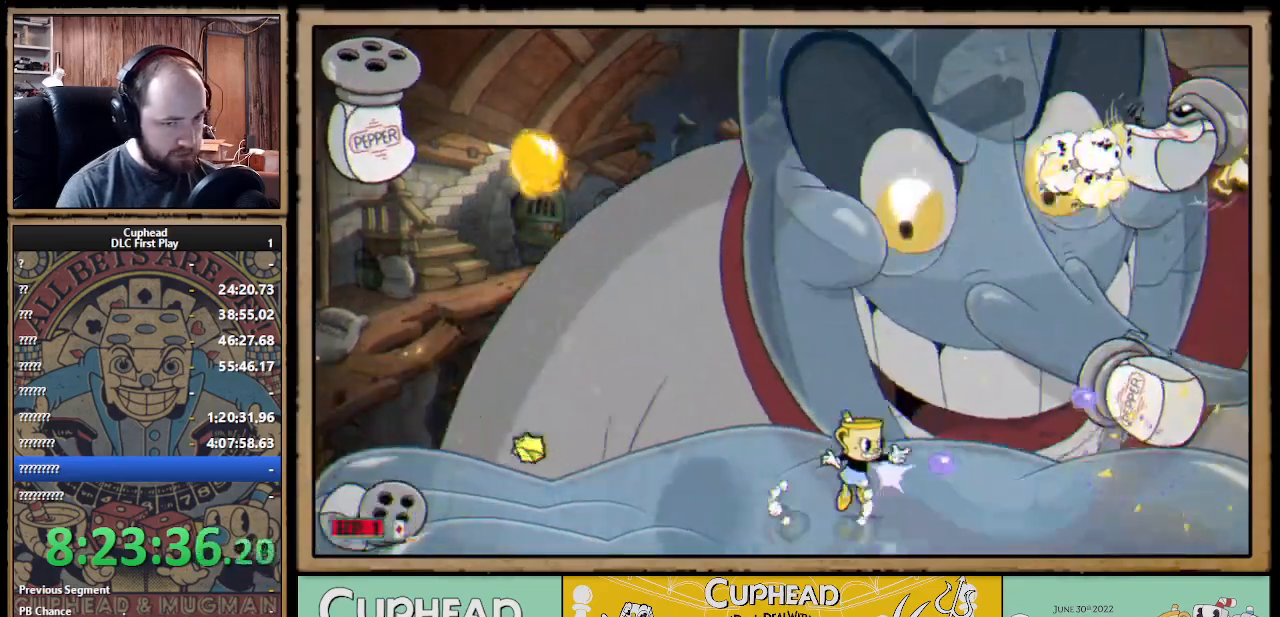
{"buttons": ["X"], "left_stick": "right", "right_stick": "center", "events": [[33, "A", "up"], [117, "L1", "down"], [200, "L1", "up"]]}
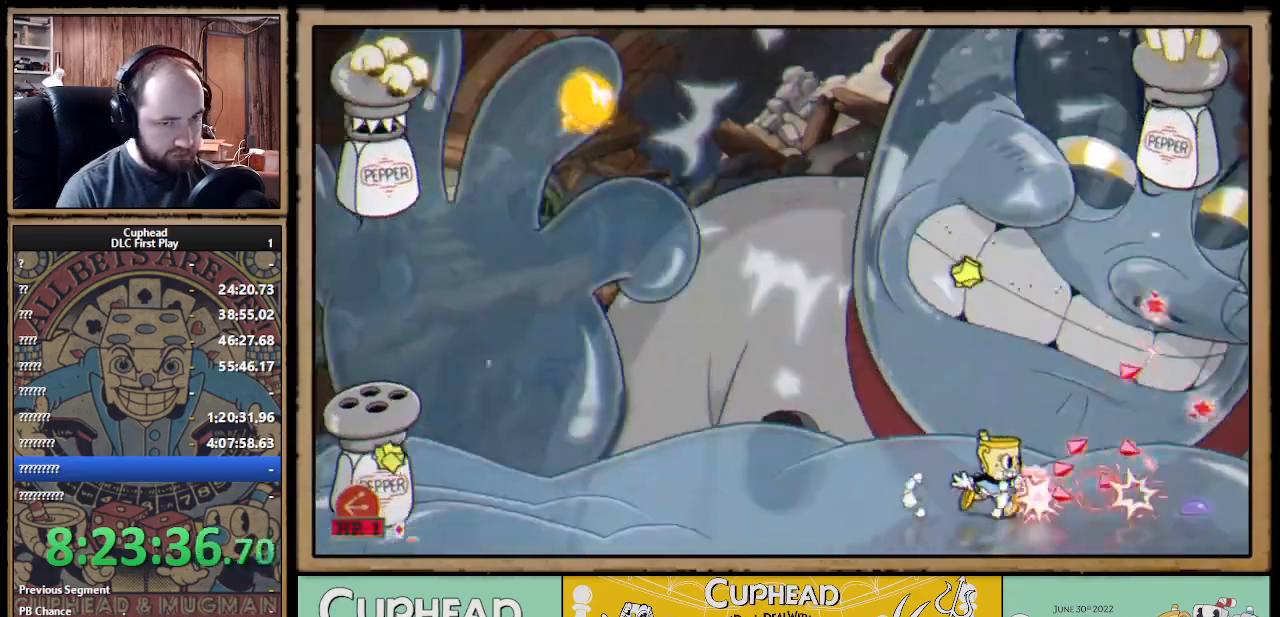
{"buttons": ["X"], "left_stick": "up-right", "right_stick": "center", "events": [[33, "A", "down"], [167, "A", "up"], [367, "A", "down"], [467, "A", "up"], [467, "left_stick", "up-right"]]}
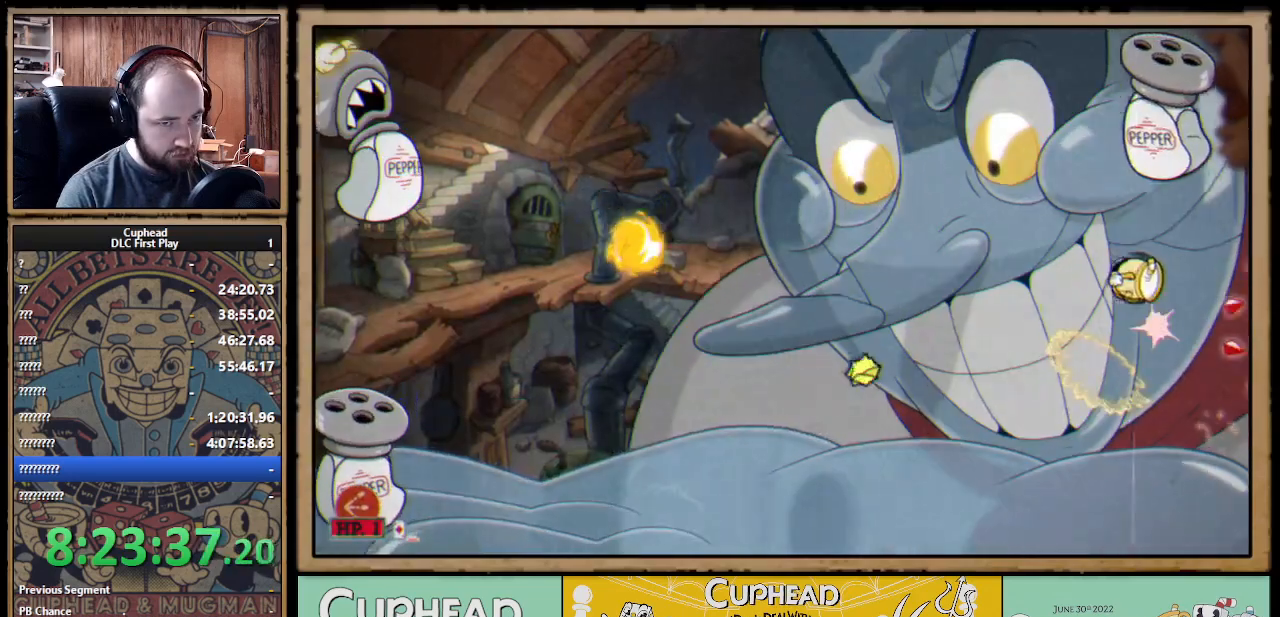
{"buttons": ["A", "X"], "left_stick": "up", "right_stick": "center", "events": [[17, "left_stick", "up"], [500, "A", "down"]]}
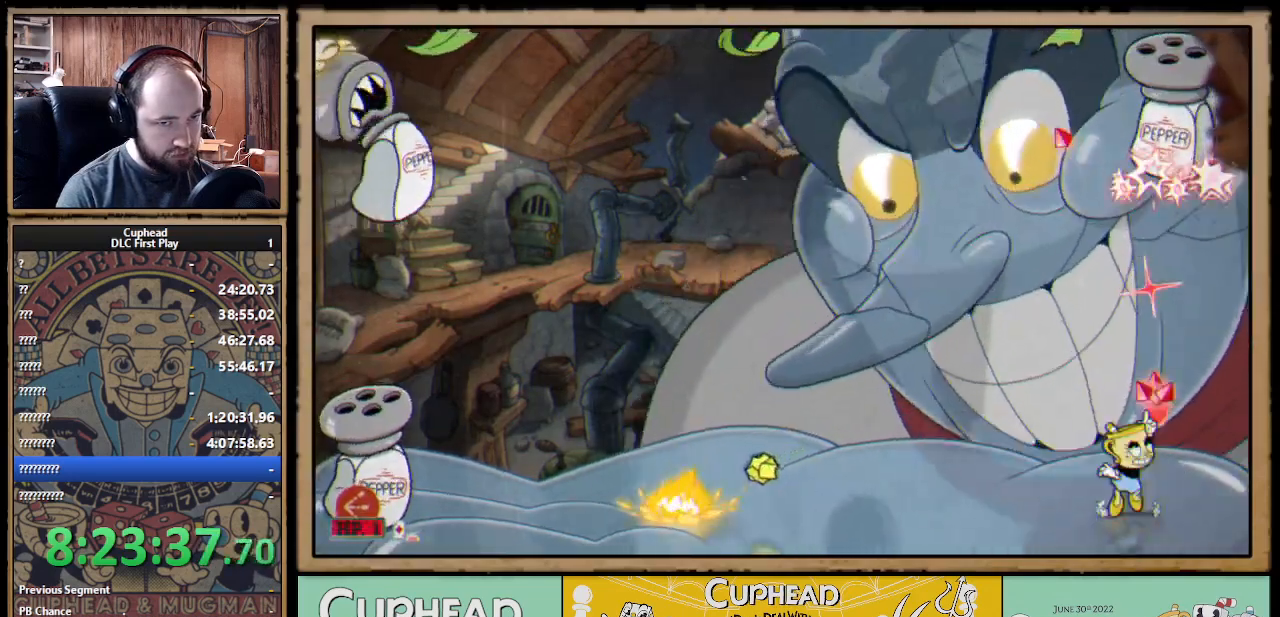
{"buttons": ["X", "L1"], "left_stick": "up", "right_stick": "center", "events": [[150, "A", "up"], [217, "A", "down"], [433, "A", "up"], [433, "L1", "down"]]}
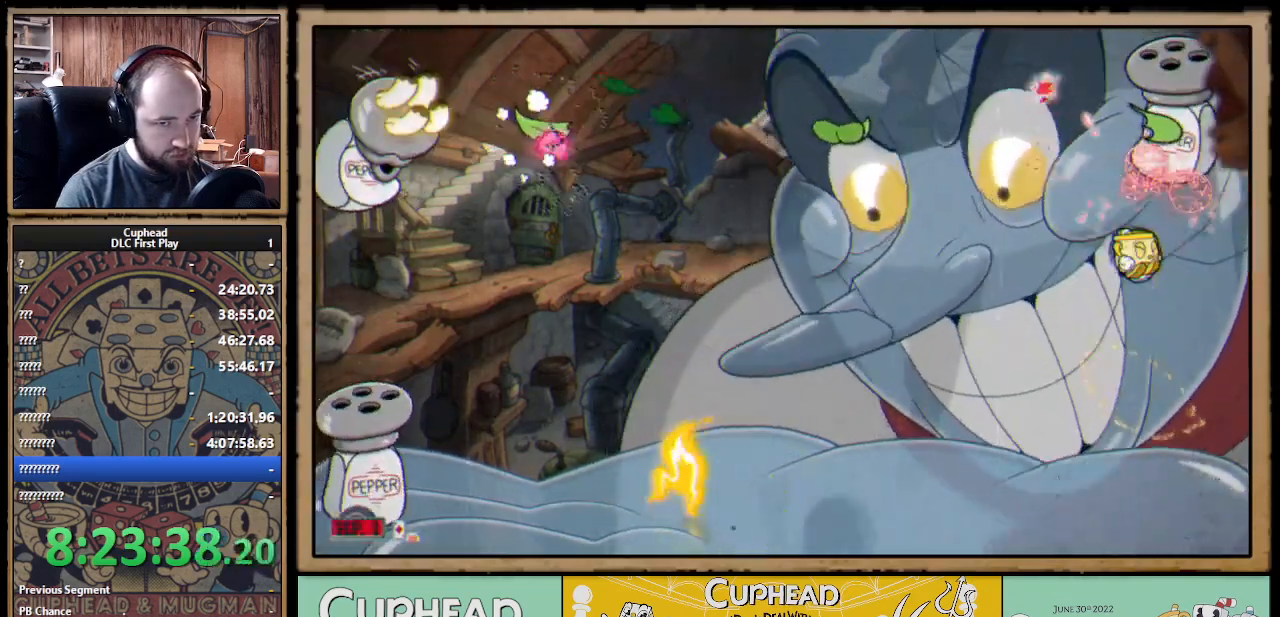
{"buttons": ["A", "X"], "left_stick": "up", "right_stick": "center", "events": [[67, "L1", "up"], [283, "X", "up"], [383, "A", "down"], [467, "X", "down"]]}